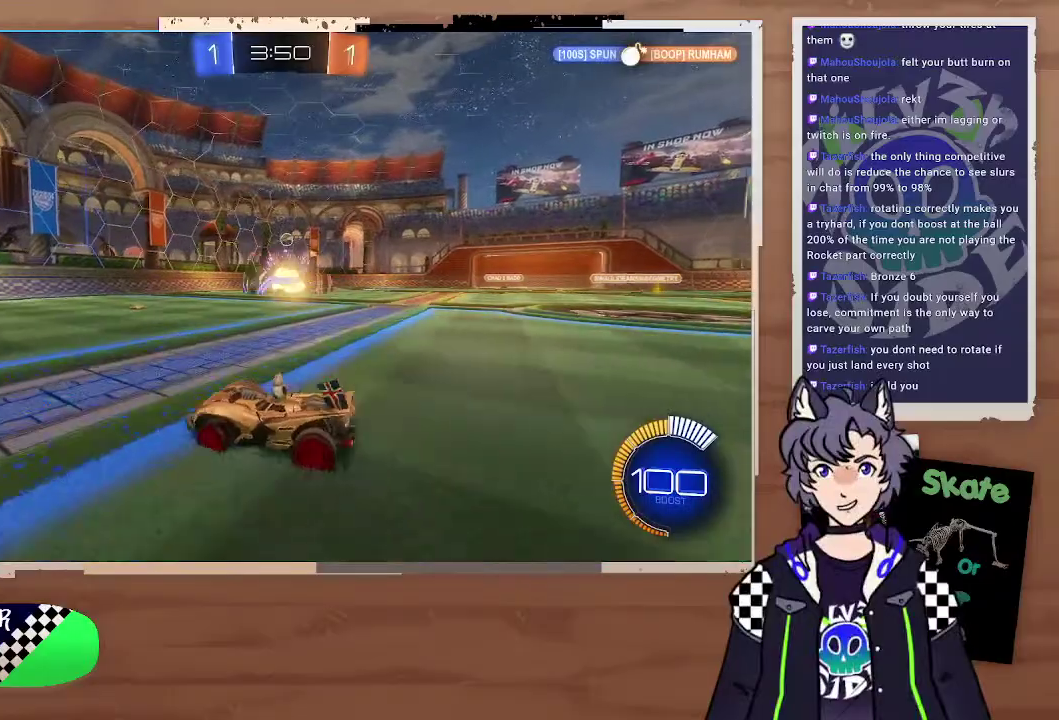
Gameplay with a controller (PlayStation layout); each line is a JSON object with the inputs held at the frame after it. "events" lists button and stick changes between this image and that frame as [ms after this image, input, new state], when the widget could be followed in between. Not read: L1.
{"buttons": ["R2"], "left_stick": "right", "right_stick": "center", "events": []}
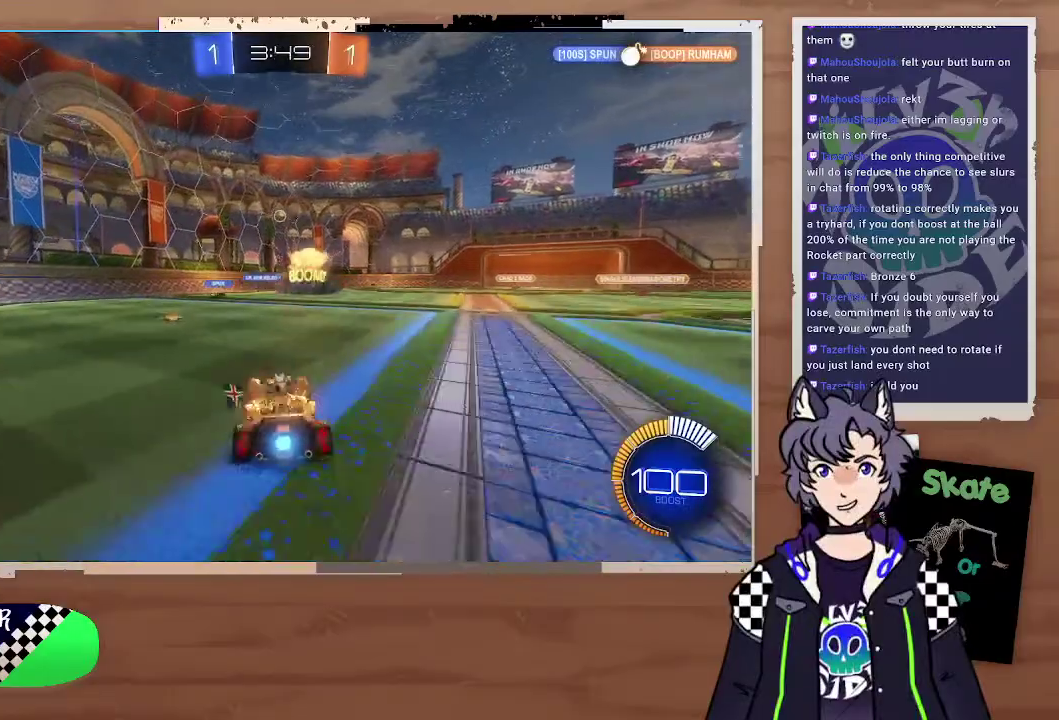
{"buttons": ["R2"], "left_stick": "center", "right_stick": "center", "events": [[100, "left_stick", "up-right"], [167, "left_stick", "center"]]}
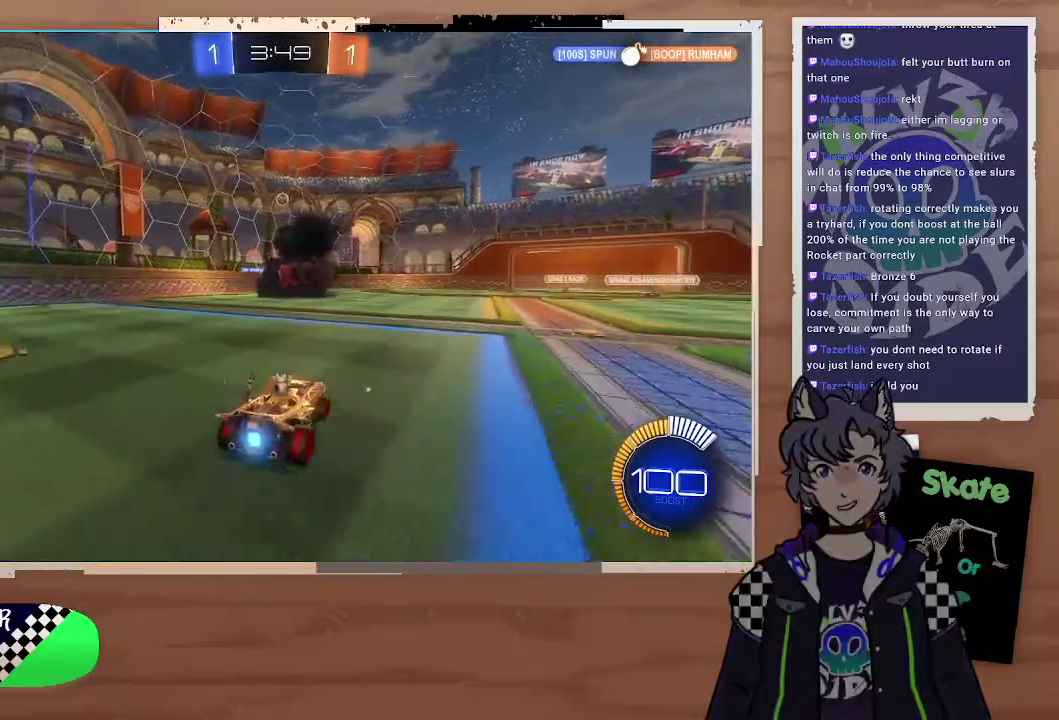
{"buttons": ["R2"], "left_stick": "left", "right_stick": "center", "events": [[167, "left_stick", "down-right"], [267, "left_stick", "left"], [300, "R2", "up"], [367, "left_stick", "up-left"], [467, "R2", "down"], [467, "left_stick", "left"]]}
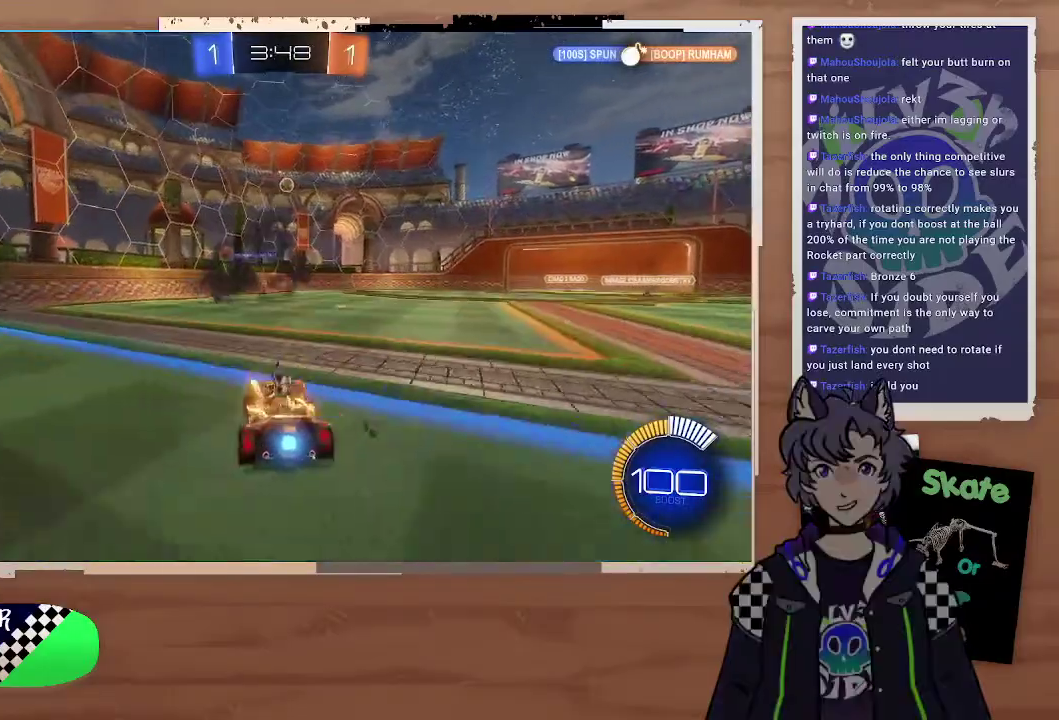
{"buttons": ["R2"], "left_stick": "left", "right_stick": "center", "events": [[33, "left_stick", "center"], [100, "left_stick", "left"], [167, "left_stick", "right"], [300, "left_stick", "left"]]}
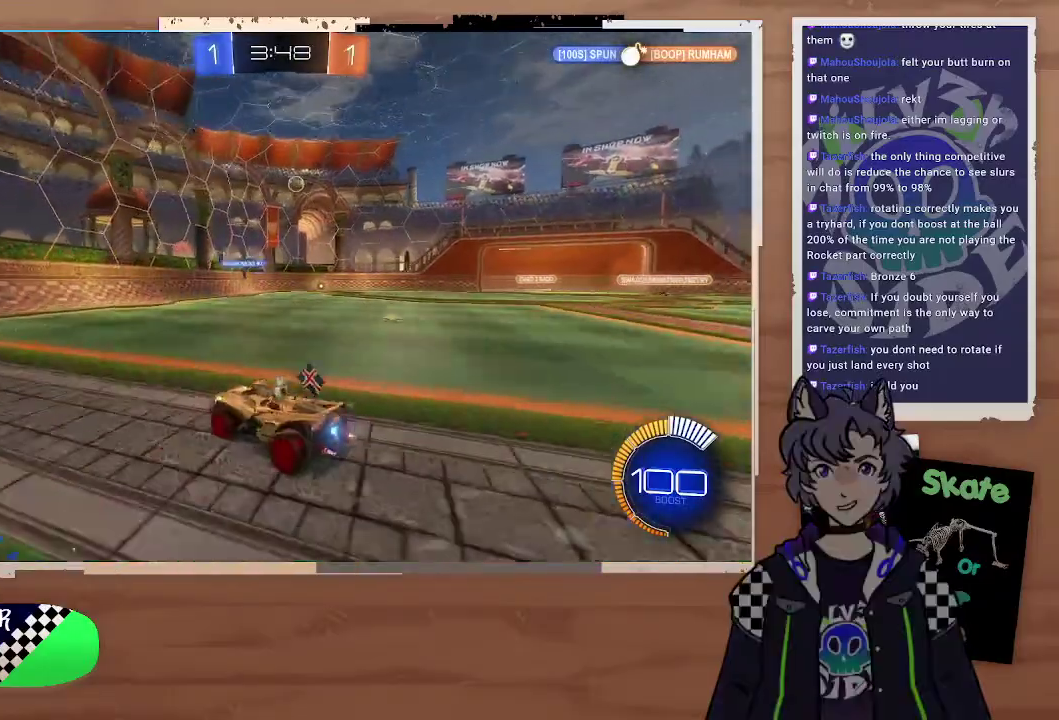
{"buttons": [], "left_stick": "center", "right_stick": "center", "events": [[33, "R2", "up"], [167, "left_stick", "center"]]}
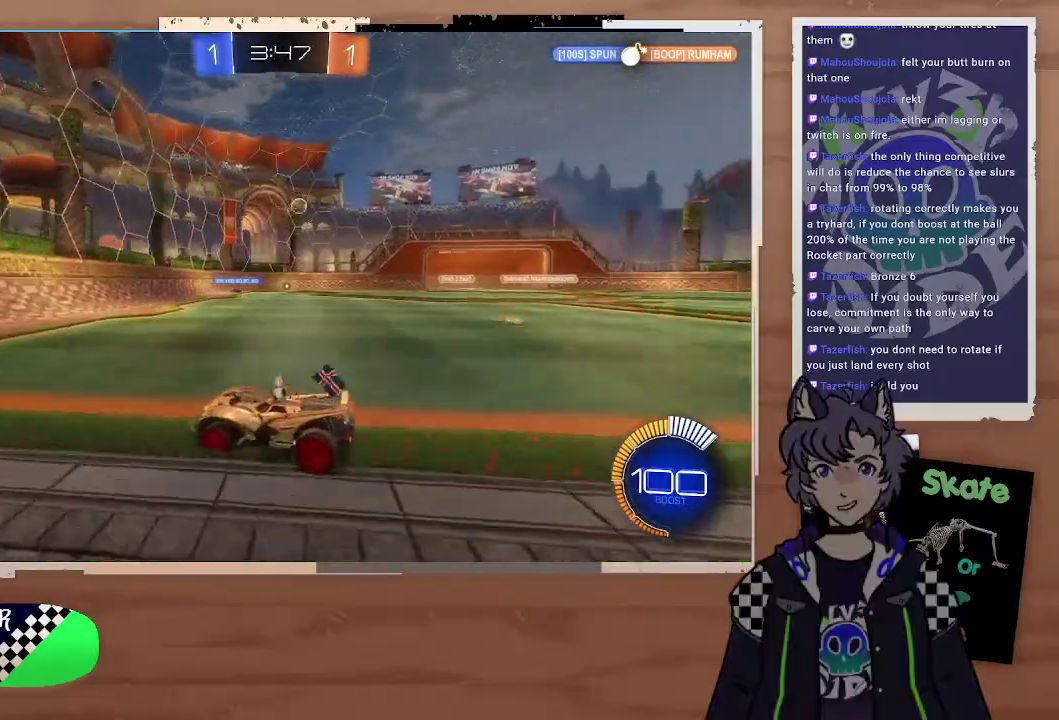
{"buttons": [], "left_stick": "right", "right_stick": "center", "events": [[467, "left_stick", "right"]]}